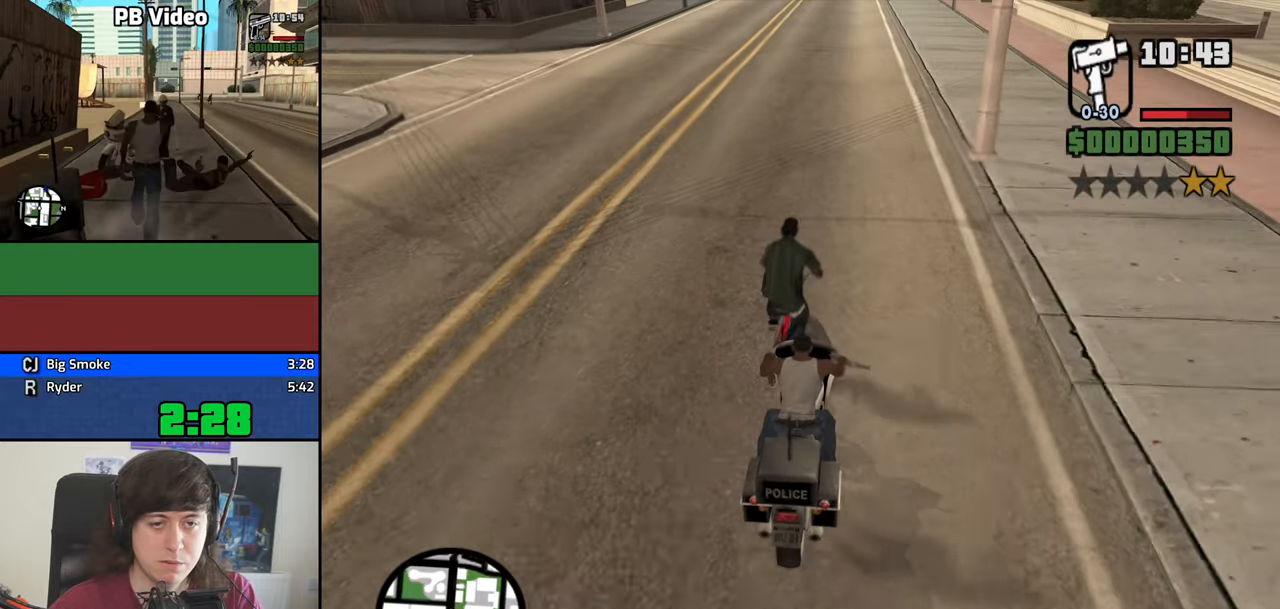
Gameplay with keyboard; each line is a JSON object with the keys held at the frame after it. "events" lists presses ("down") and releases ("up") of "1", "2", "3", "4", "5", "6", "8", "a", "alt", "b", "c", "ctrl", "d", "dn", "down", "e", "escape", "f", "f1", "f2", "f3", "g", "h", "left", "n", "num2", "q", "r", "right", "s", "shift", "space", "t", "tab", "v", "w", "x", "y" and "z" between this image and that frame as [ms after this image, input, new state], when the widget could be followed in between. No other keys are recorded. Mouse input is not recorded. Key names are as the overlay labels them; some are game actions (e.g. jump) rather than physical keys. Not read: other_keys.
{"keys": ["w"], "events": [[67, "d", "down"], [150, "w", "down"], [200, "d", "up"]]}
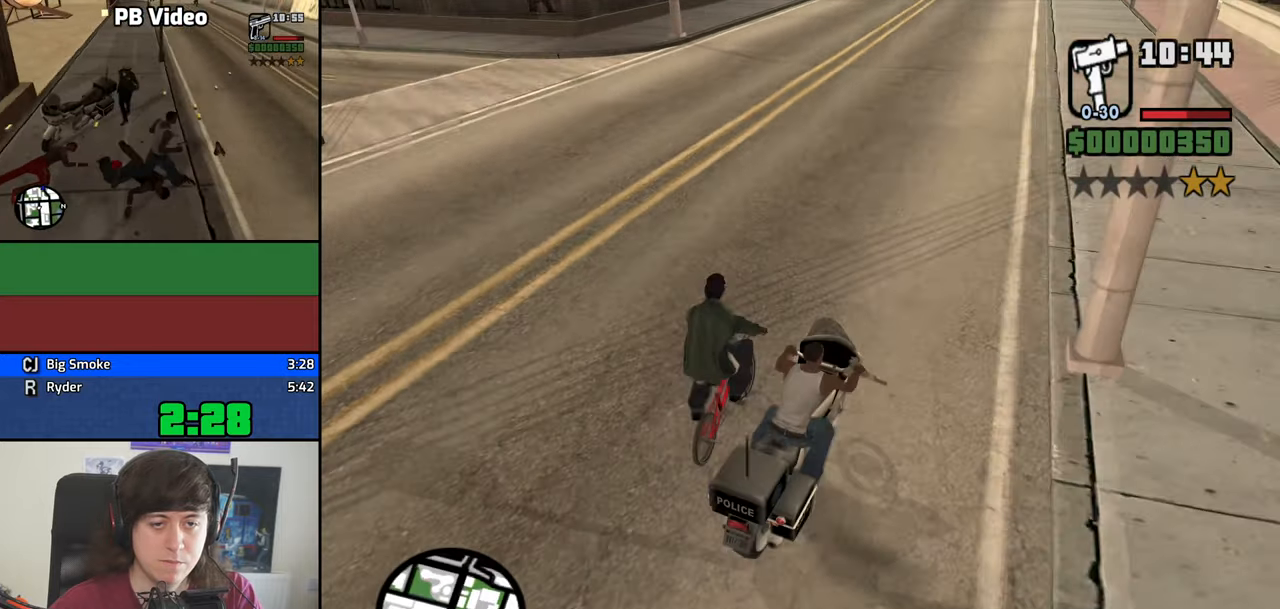
{"keys": ["a", "s"], "events": [[83, "w", "up"], [350, "a", "down"], [500, "s", "down"]]}
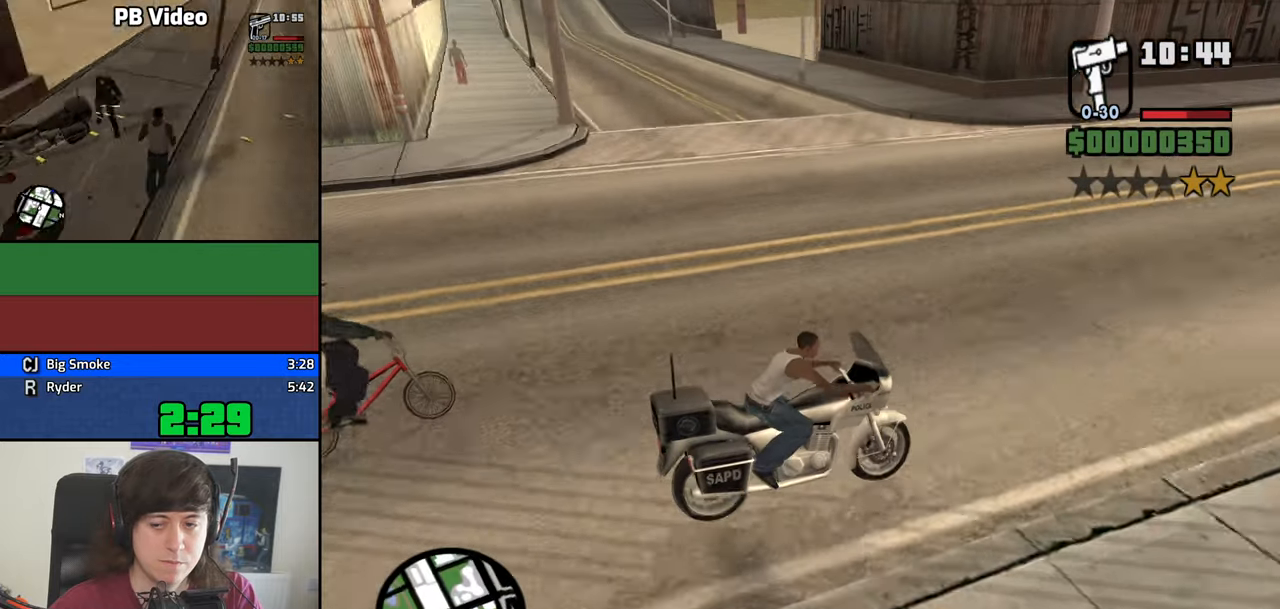
{"keys": ["a"], "events": [[50, "space", "down"], [83, "s", "up"], [333, "space", "up"]]}
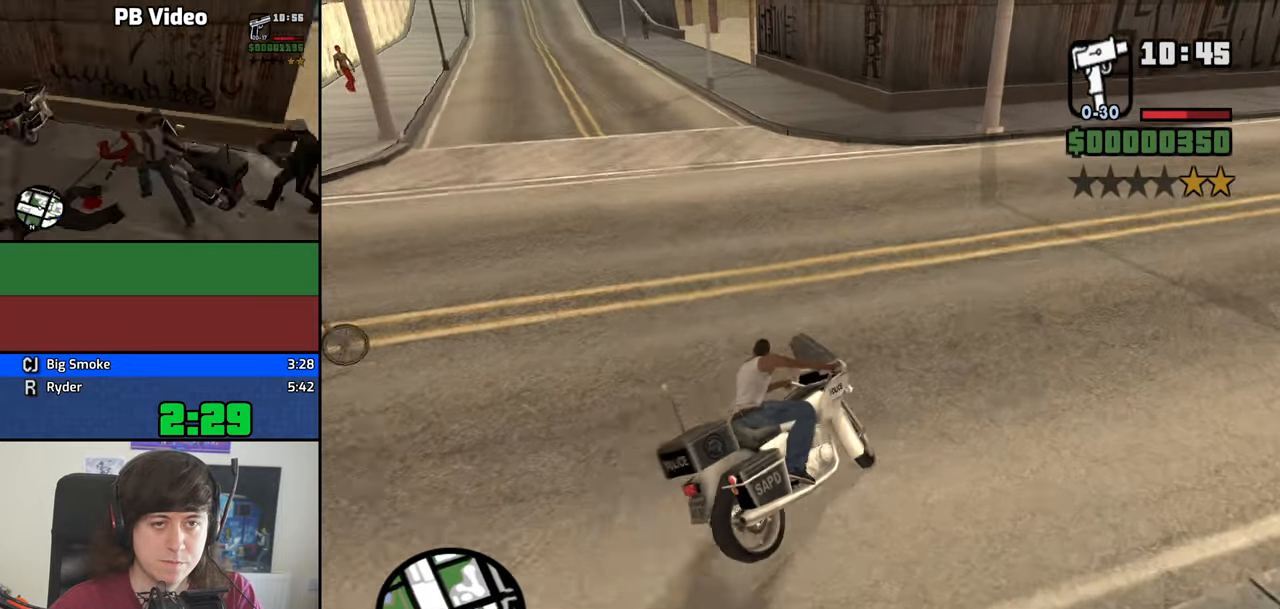
{"keys": ["a"], "events": [[100, "a", "up"], [383, "a", "down"]]}
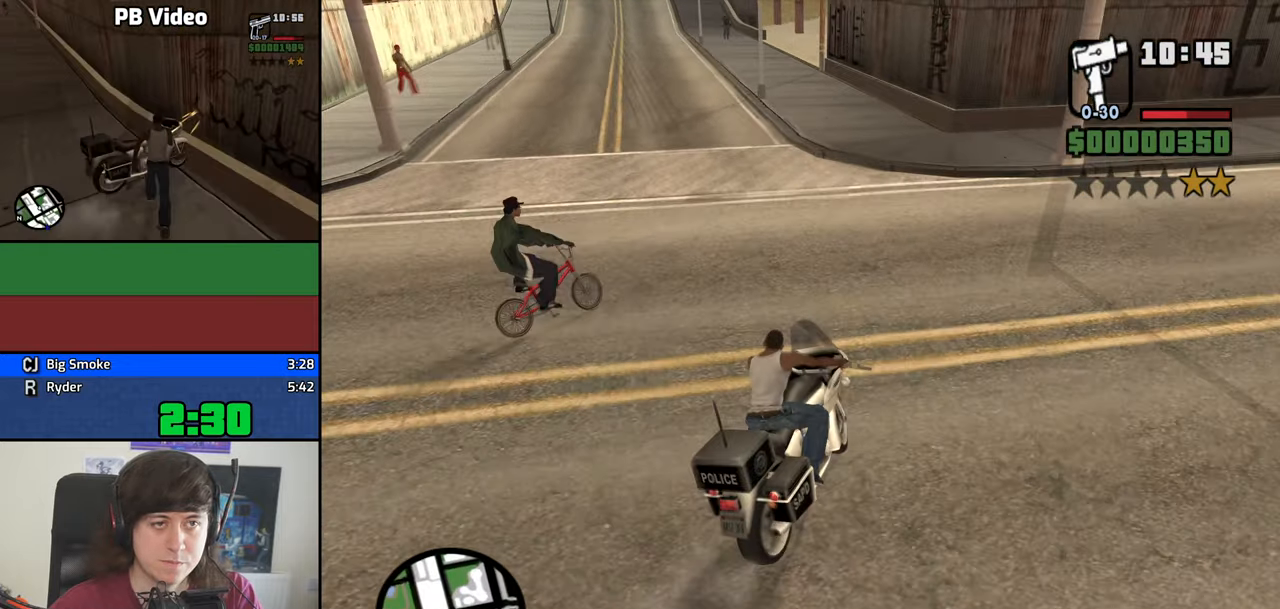
{"keys": ["w"], "events": [[117, "w", "down"], [167, "2", "down"], [267, "2", "up"], [317, "a", "up"], [350, "2", "down"], [450, "2", "up"]]}
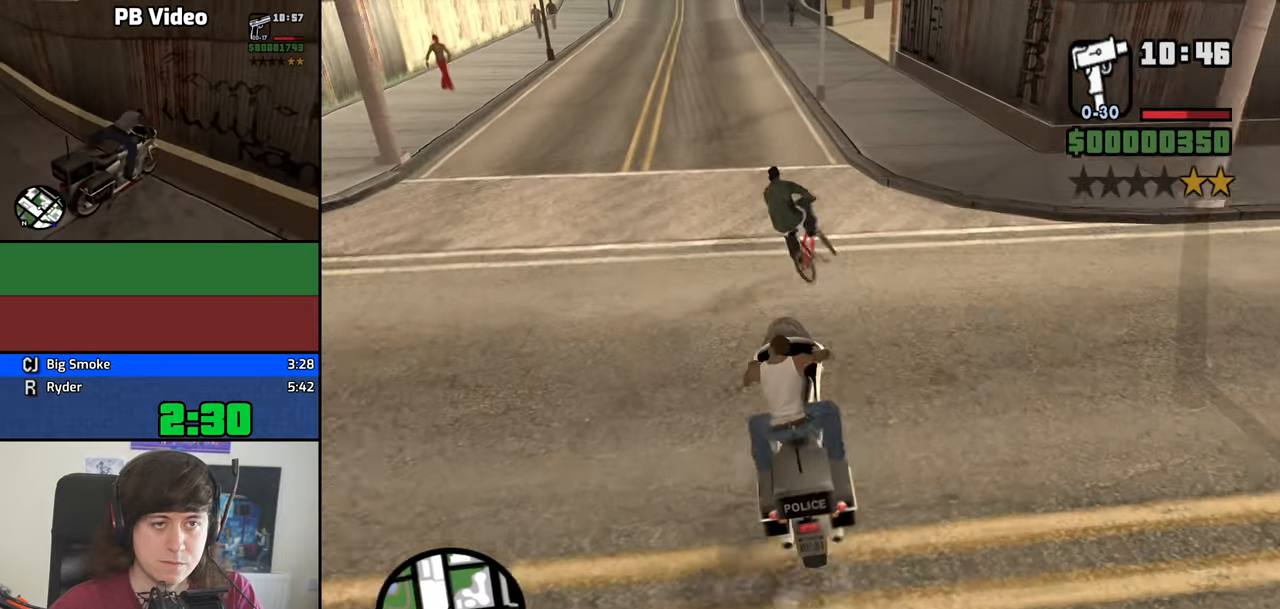
{"keys": [], "events": [[50, "2", "down"], [133, "2", "up"], [233, "2", "down"], [283, "d", "down"], [333, "2", "up"], [367, "d", "up"], [417, "w", "up"]]}
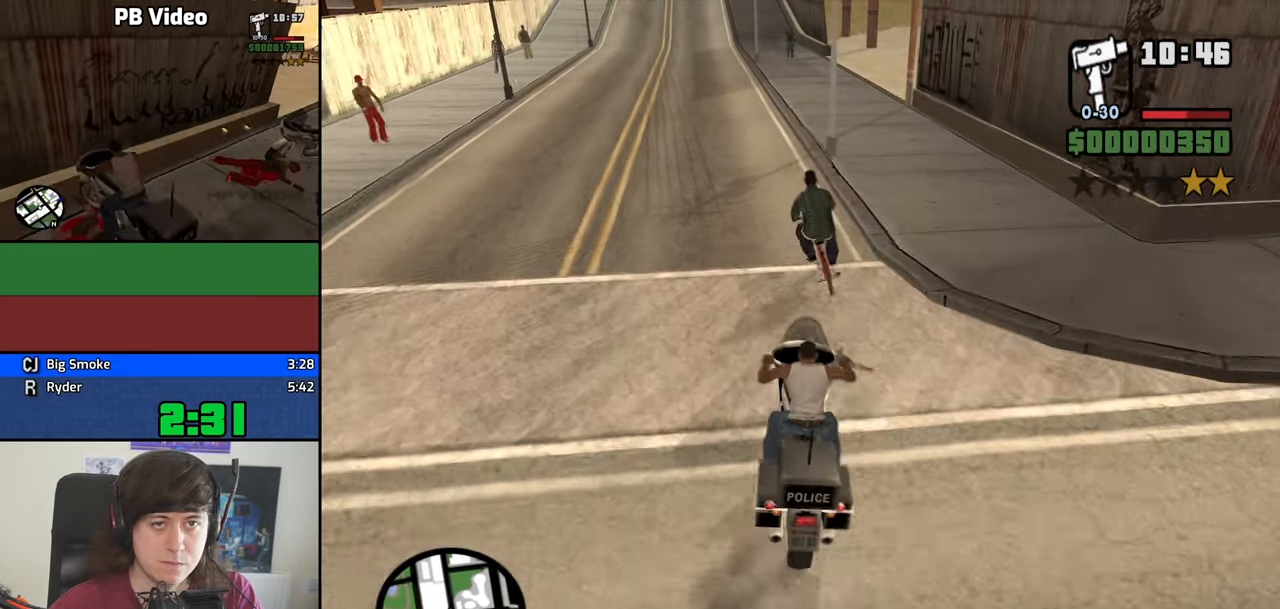
{"keys": ["w"], "events": [[100, "2", "down"], [100, "w", "down"], [200, "2", "up"], [300, "a", "down"], [383, "a", "up"]]}
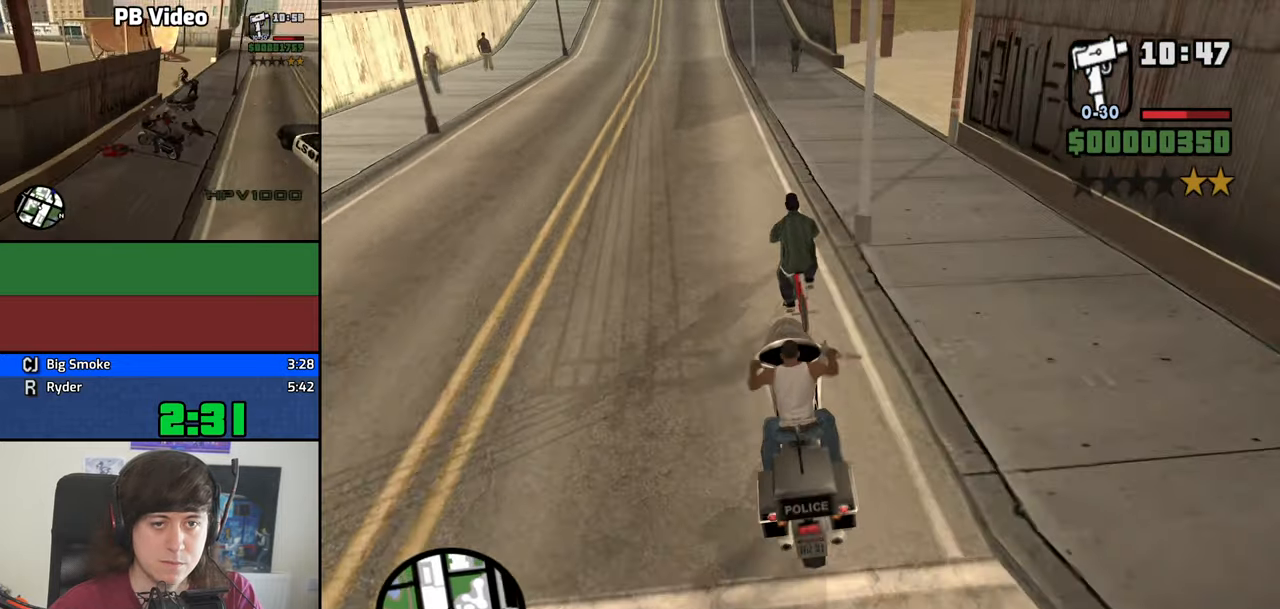
{"keys": ["a", "w"], "events": [[83, "w", "up"], [350, "a", "down"], [500, "w", "down"]]}
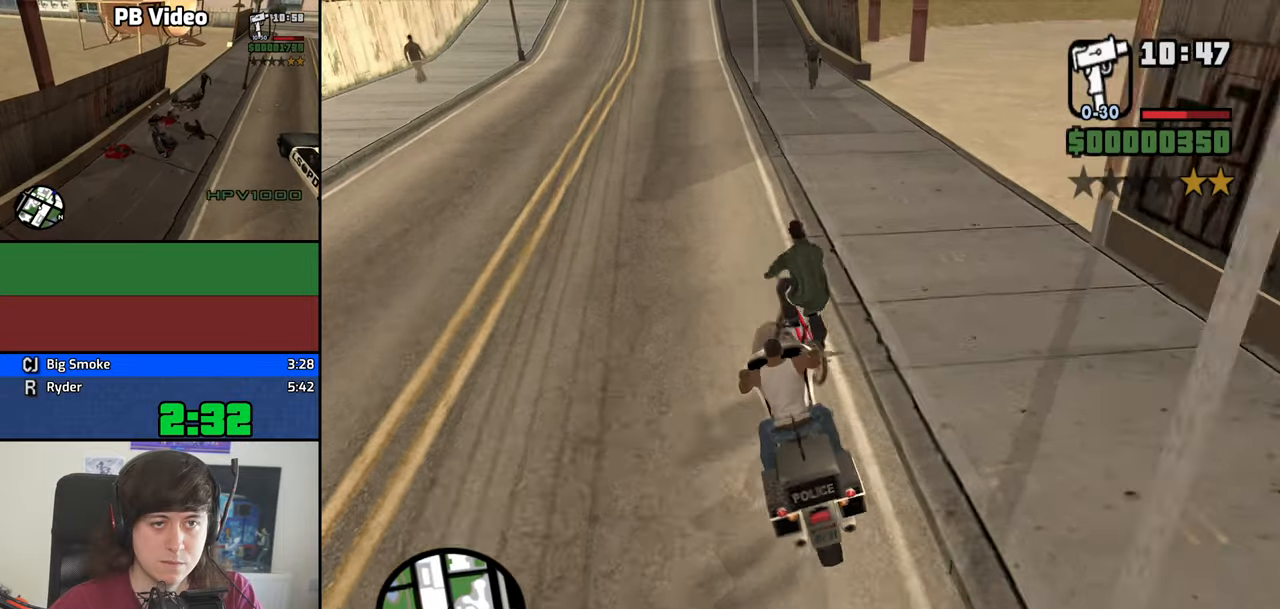
{"keys": ["w"], "events": [[184, "a", "up"]]}
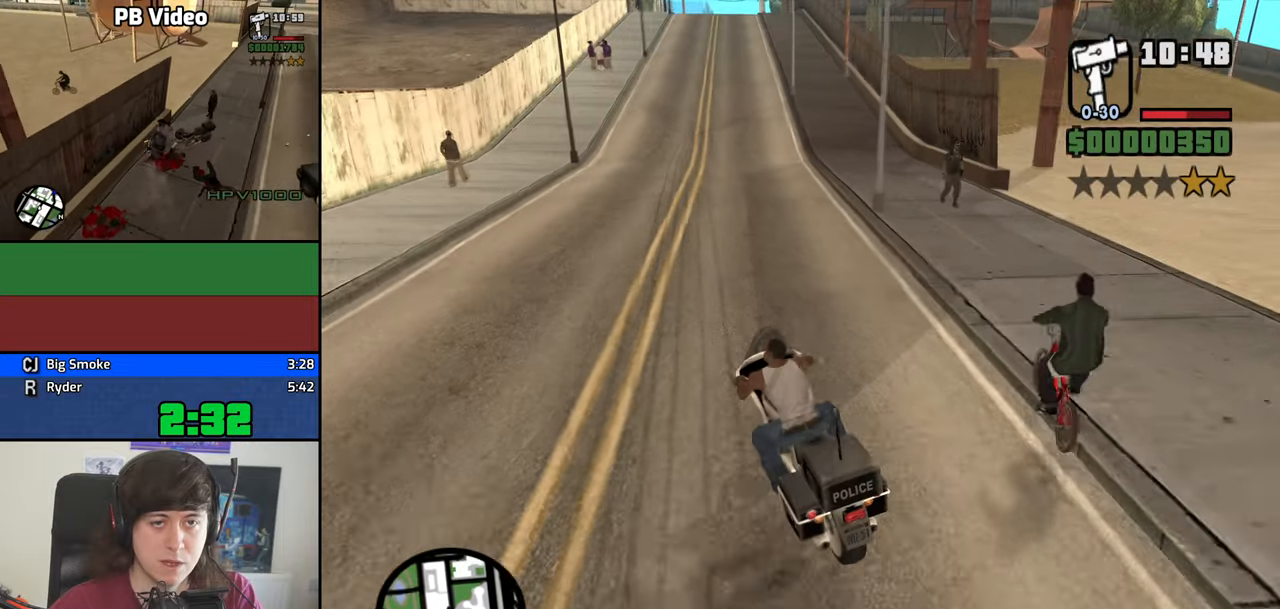
{"keys": ["5", "d", "space"], "events": [[17, "d", "down"], [150, "w", "up"], [350, "5", "down"], [350, "s", "down"], [434, "s", "up"], [434, "space", "down"]]}
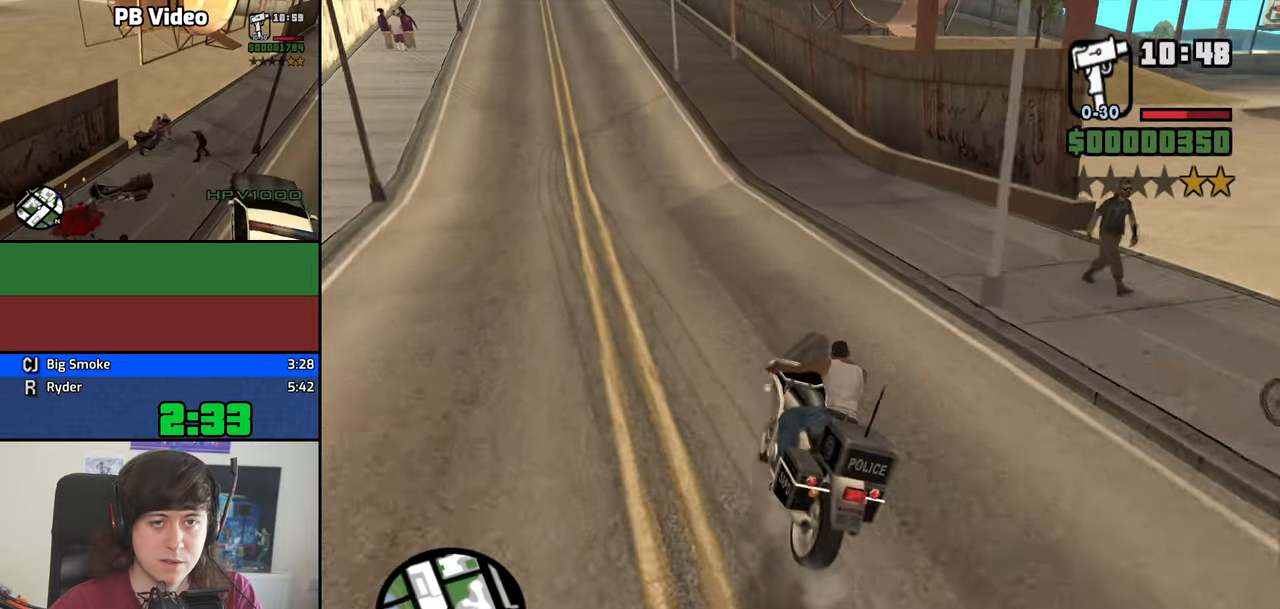
{"keys": ["d"], "events": [[217, "space", "up"], [317, "5", "up"]]}
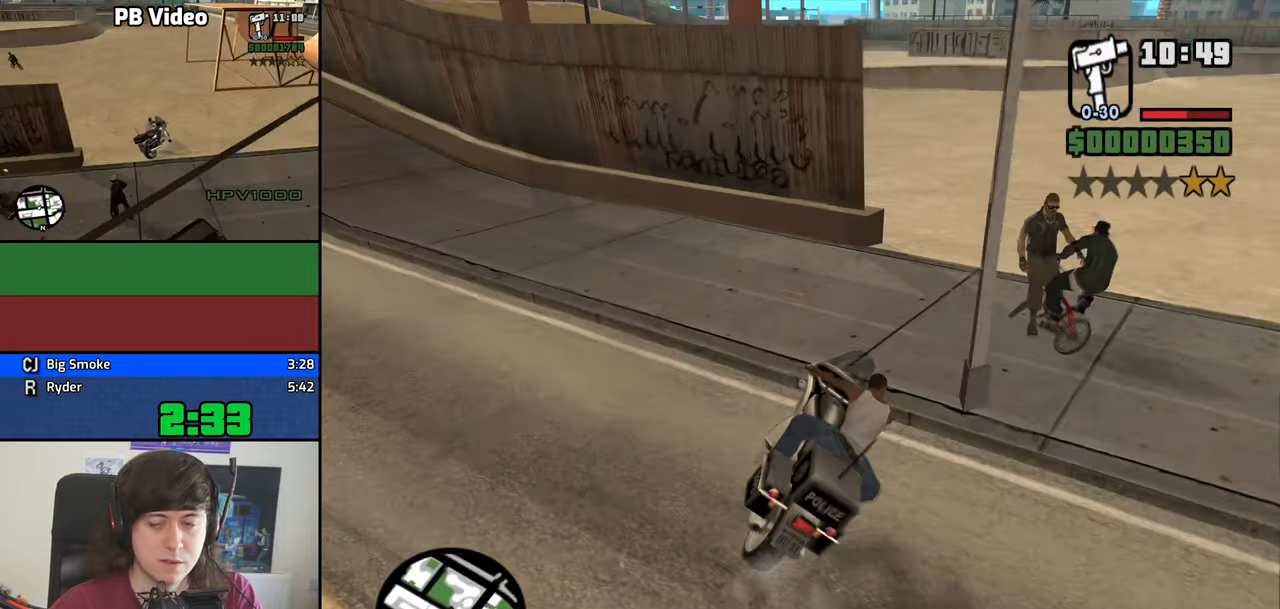
{"keys": ["a"], "events": [[50, "w", "down"], [334, "w", "up"], [367, "d", "up"], [467, "a", "down"]]}
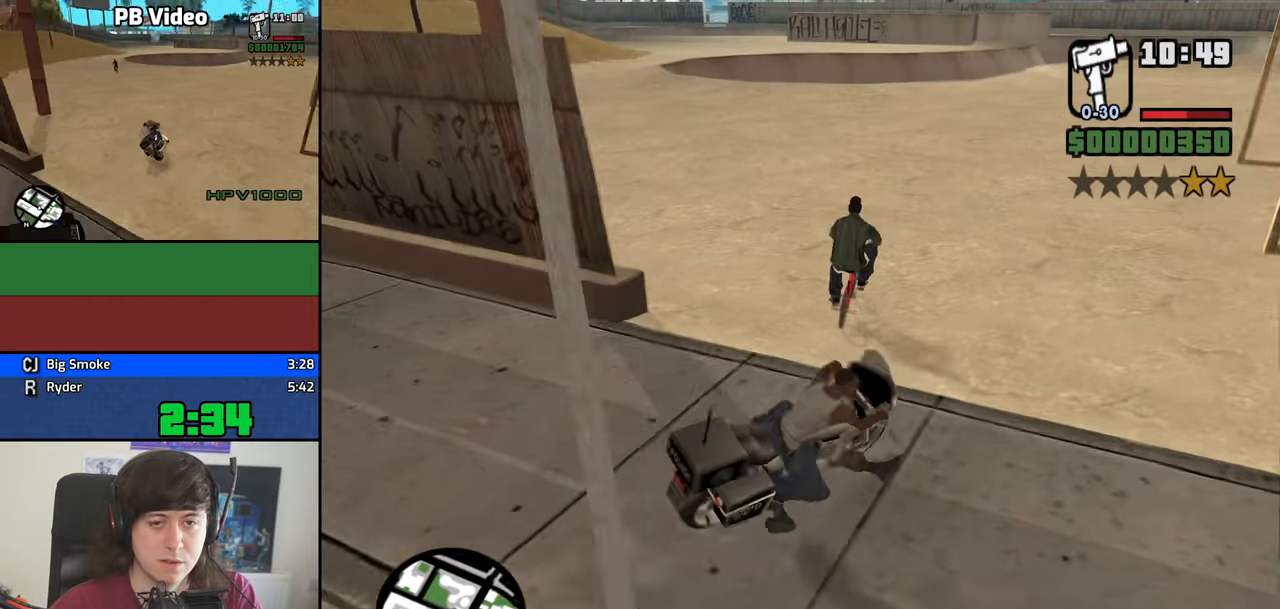
{"keys": ["a", "w"], "events": [[200, "w", "down"]]}
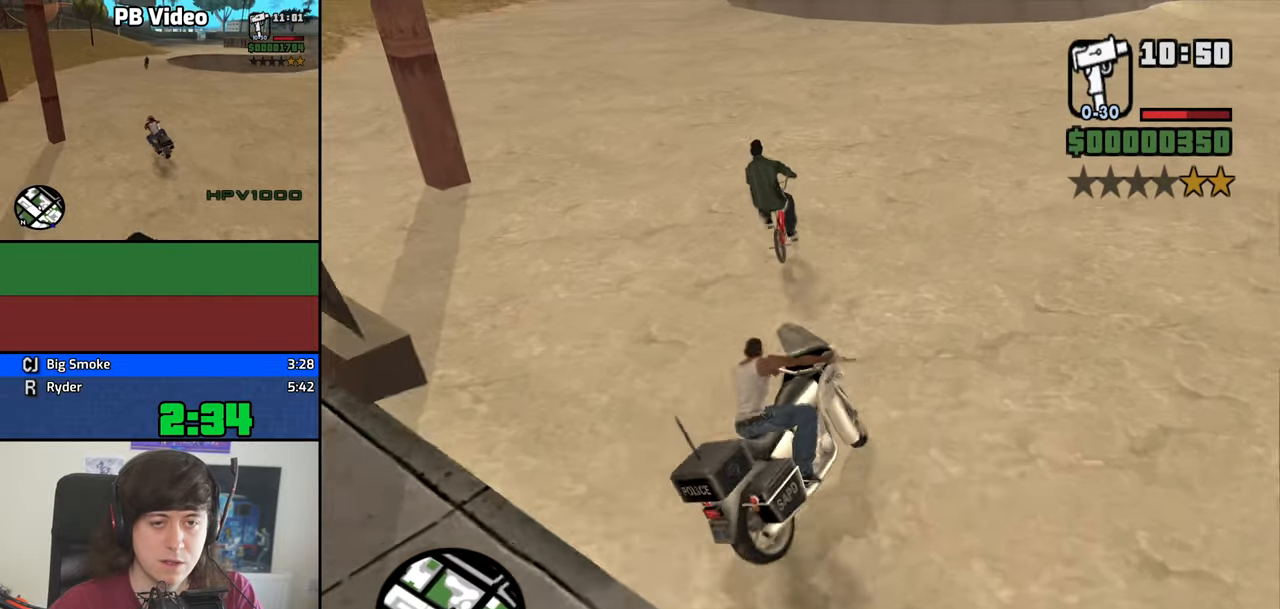
{"keys": ["a", "w"], "events": [[34, "a", "up"], [117, "a", "down"], [267, "w", "up"], [400, "w", "down"]]}
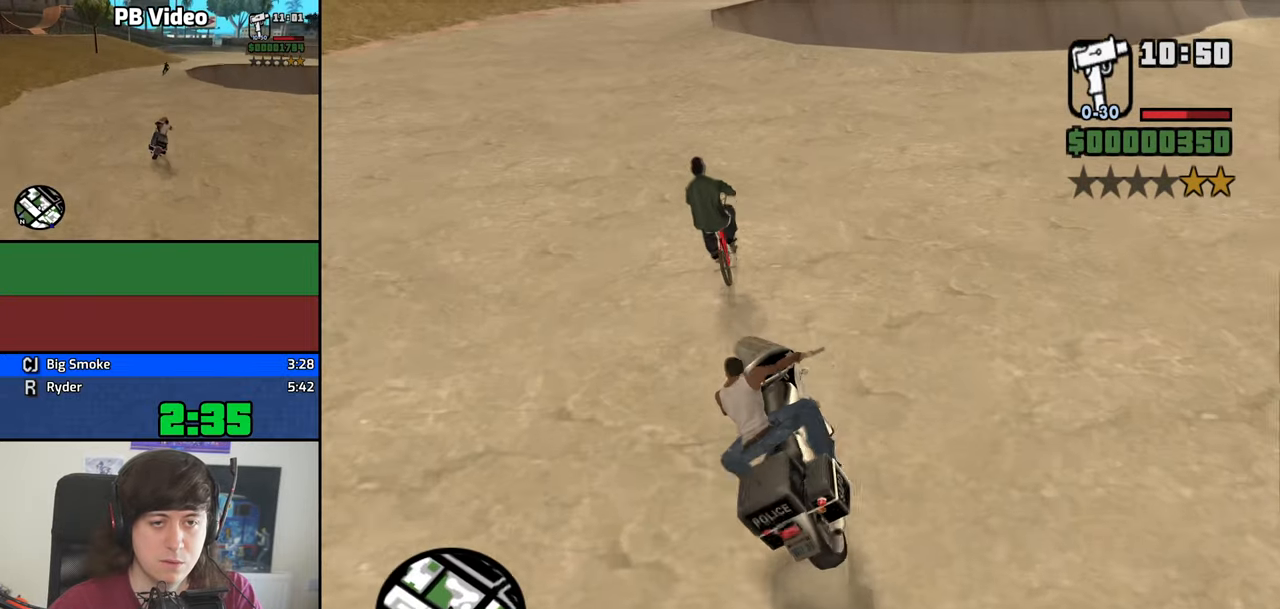
{"keys": ["w"], "events": [[50, "a", "up"], [134, "w", "up"], [284, "w", "down"]]}
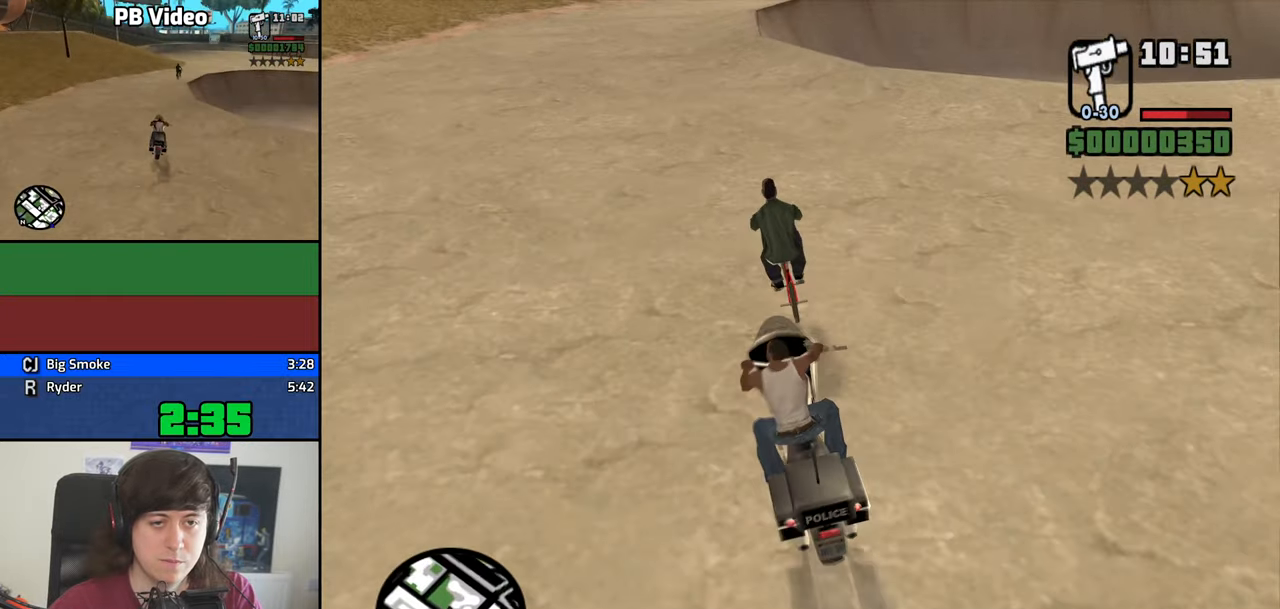
{"keys": ["a", "w"], "events": [[17, "d", "down"], [17, "w", "up"], [67, "d", "up"], [384, "a", "down"], [434, "w", "down"]]}
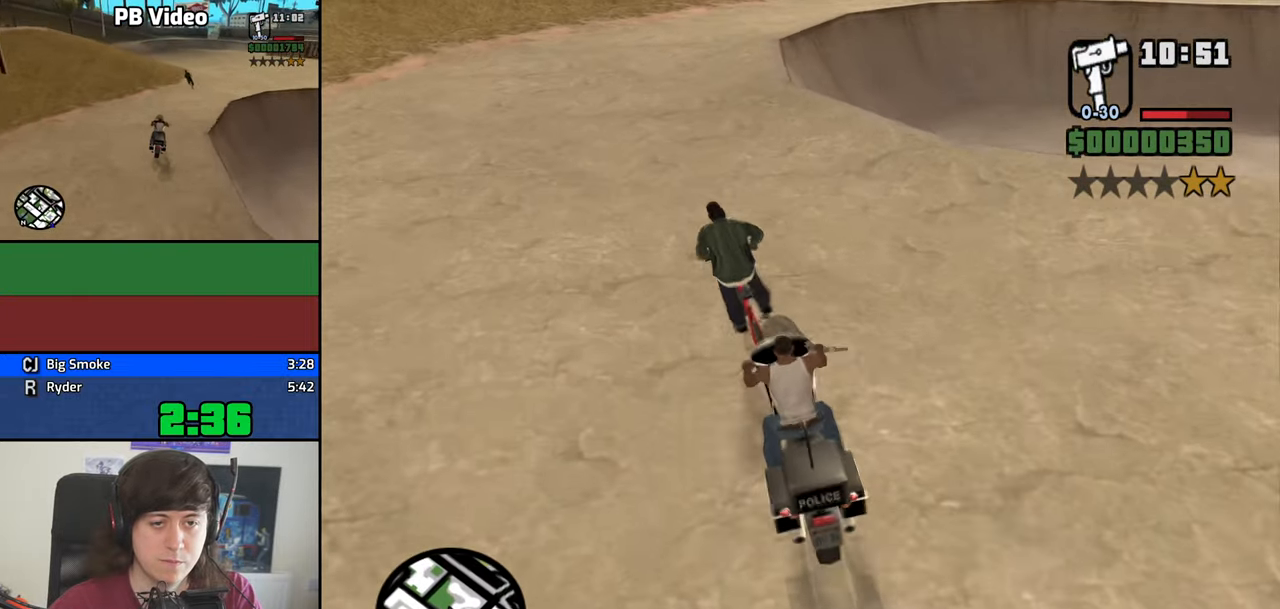
{"keys": ["s"], "events": [[34, "a", "up"], [350, "w", "up"], [450, "s", "down"]]}
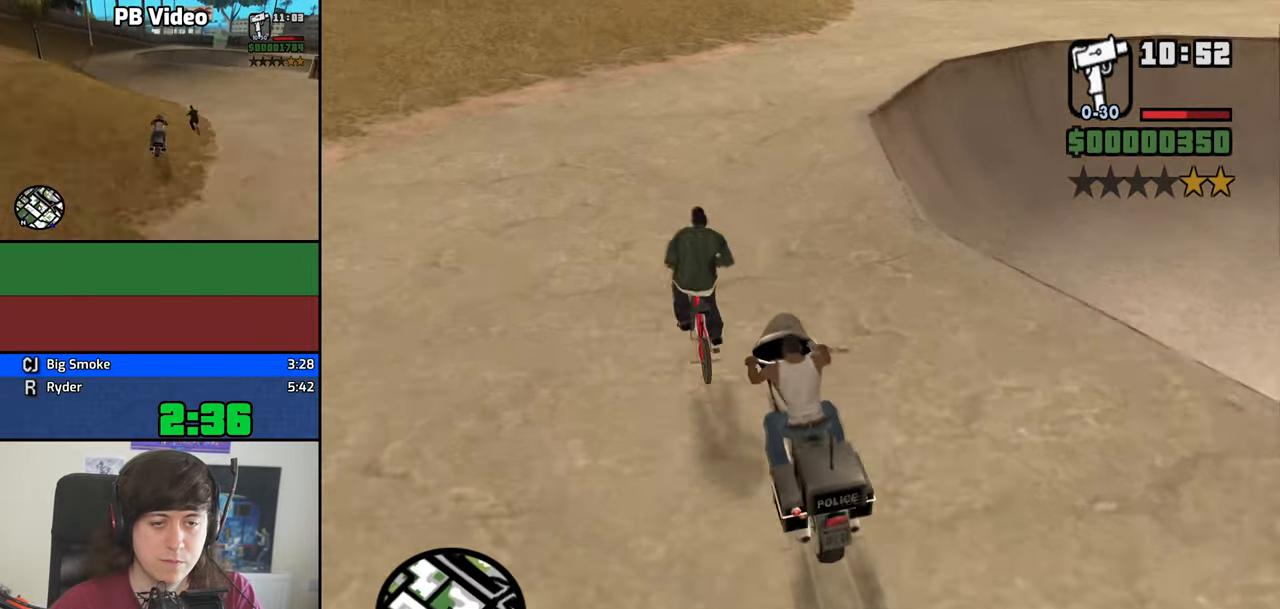
{"keys": ["d", "w"], "events": [[50, "d", "down"], [84, "s", "up"], [234, "w", "down"], [334, "d", "up"], [467, "d", "down"]]}
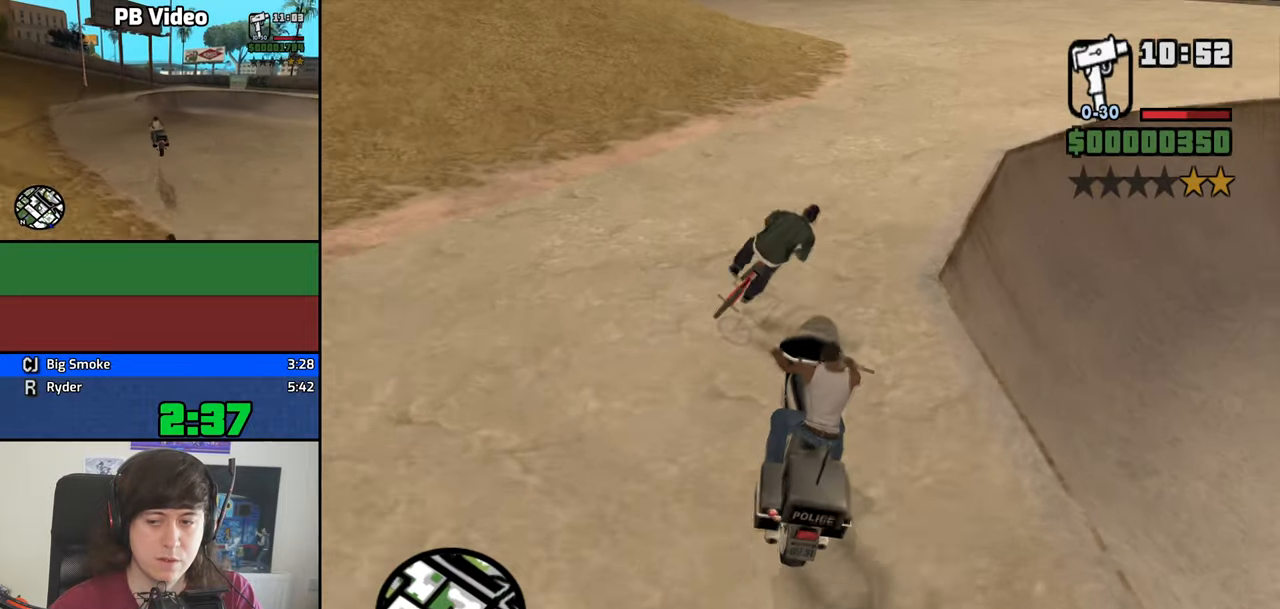
{"keys": ["w"], "events": [[66, "w", "up"], [250, "d", "up"], [383, "w", "down"]]}
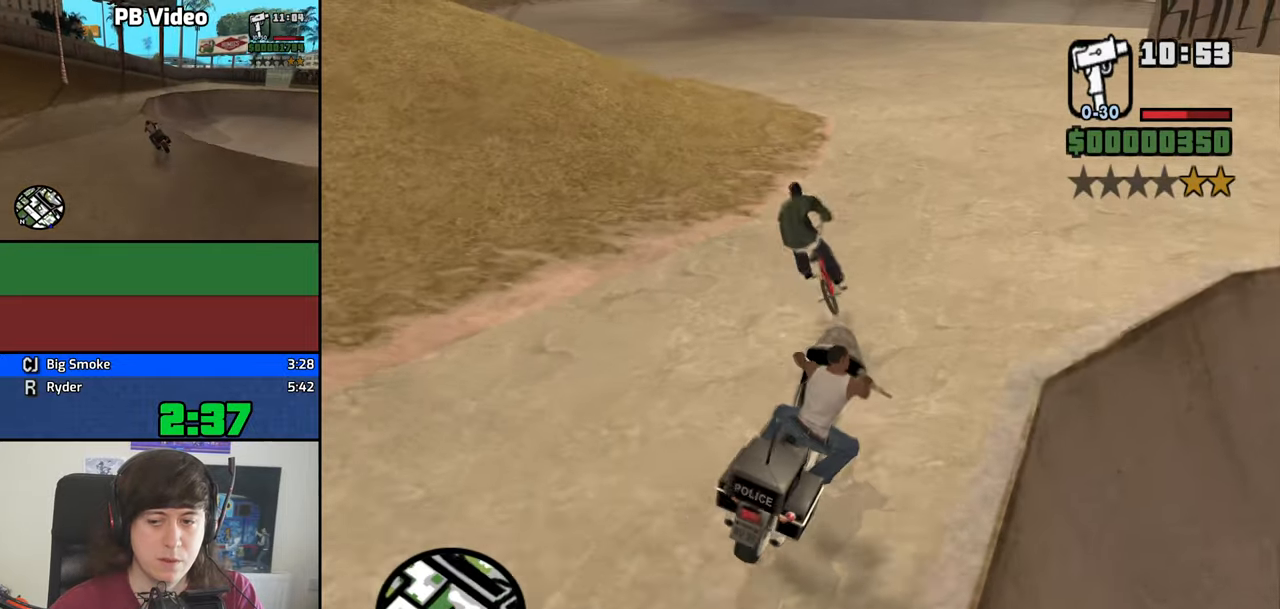
{"keys": ["a", "w"], "events": [[33, "w", "up"], [116, "a", "down"], [266, "w", "down"]]}
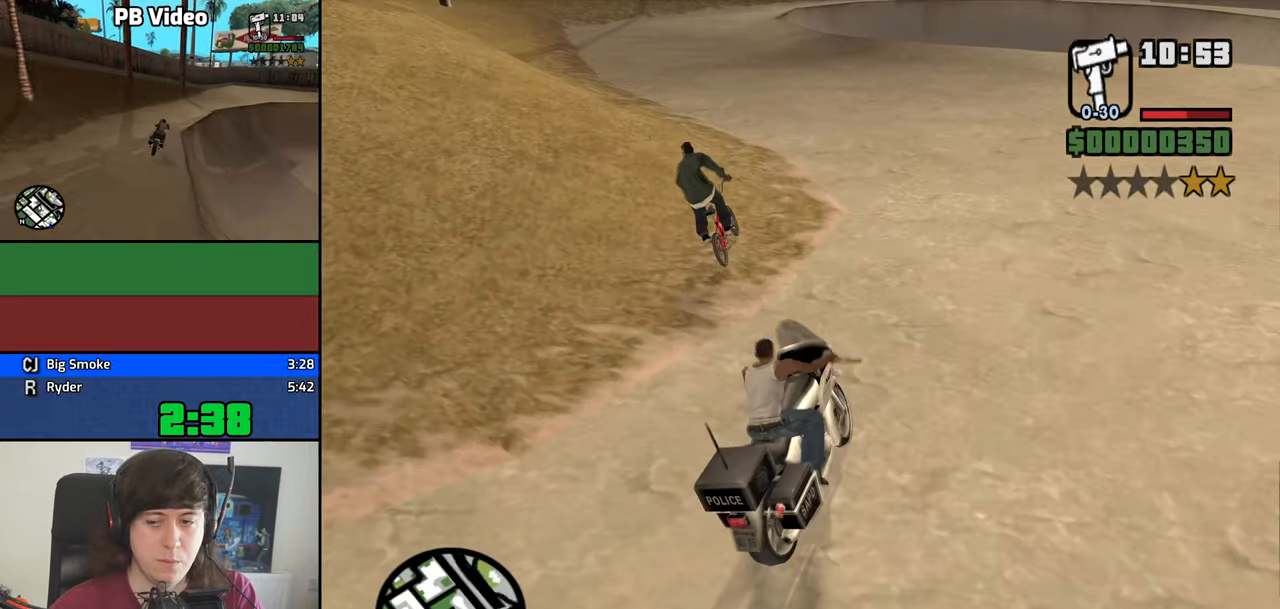
{"keys": ["w"], "events": [[133, "w", "up"], [333, "w", "down"], [416, "a", "up"]]}
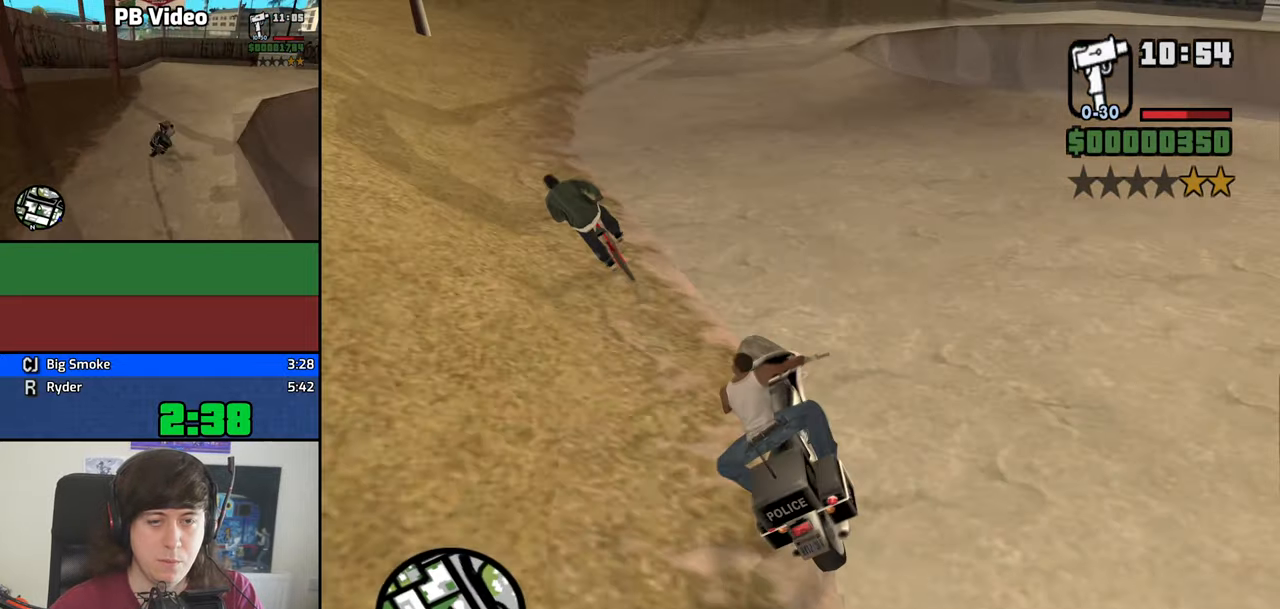
{"keys": [], "events": [[66, "a", "down"], [150, "w", "up"], [483, "a", "up"]]}
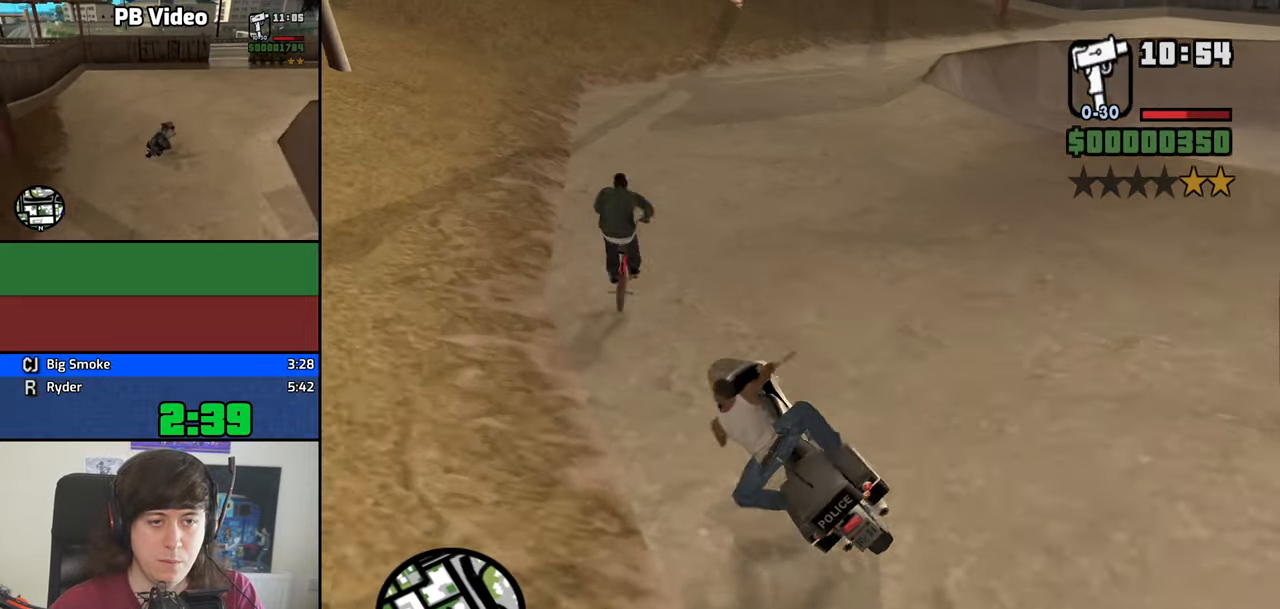
{"keys": ["d"], "events": [[33, "d", "down"], [216, "w", "down"], [316, "w", "up"]]}
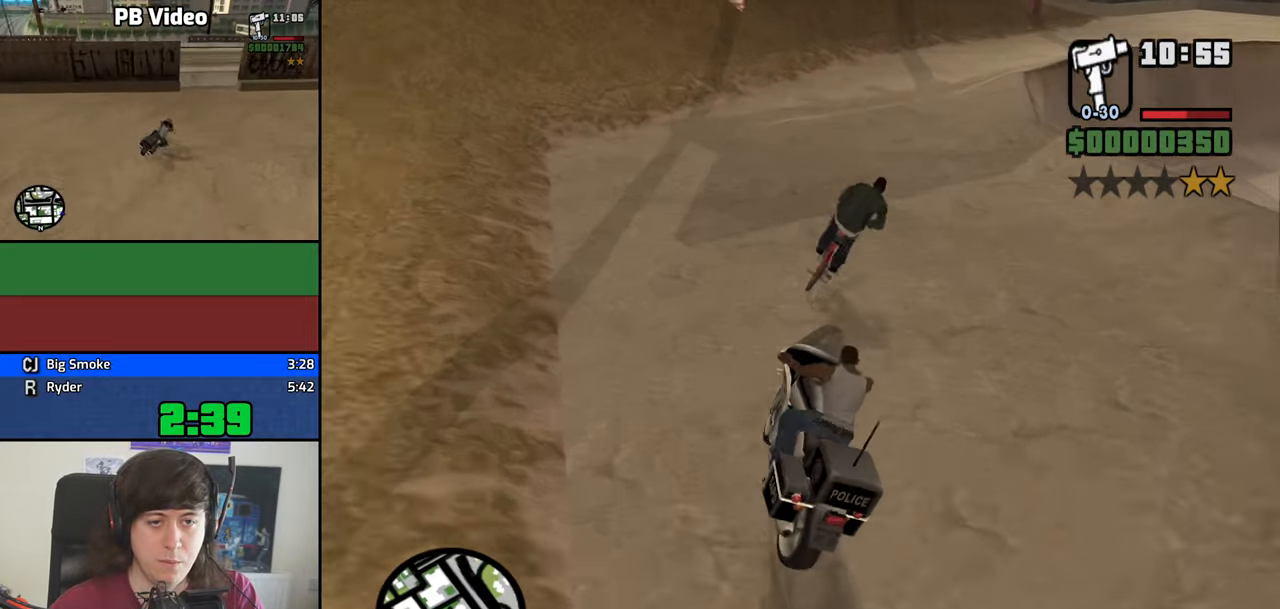
{"keys": ["w"], "events": [[283, "d", "up"], [466, "w", "down"]]}
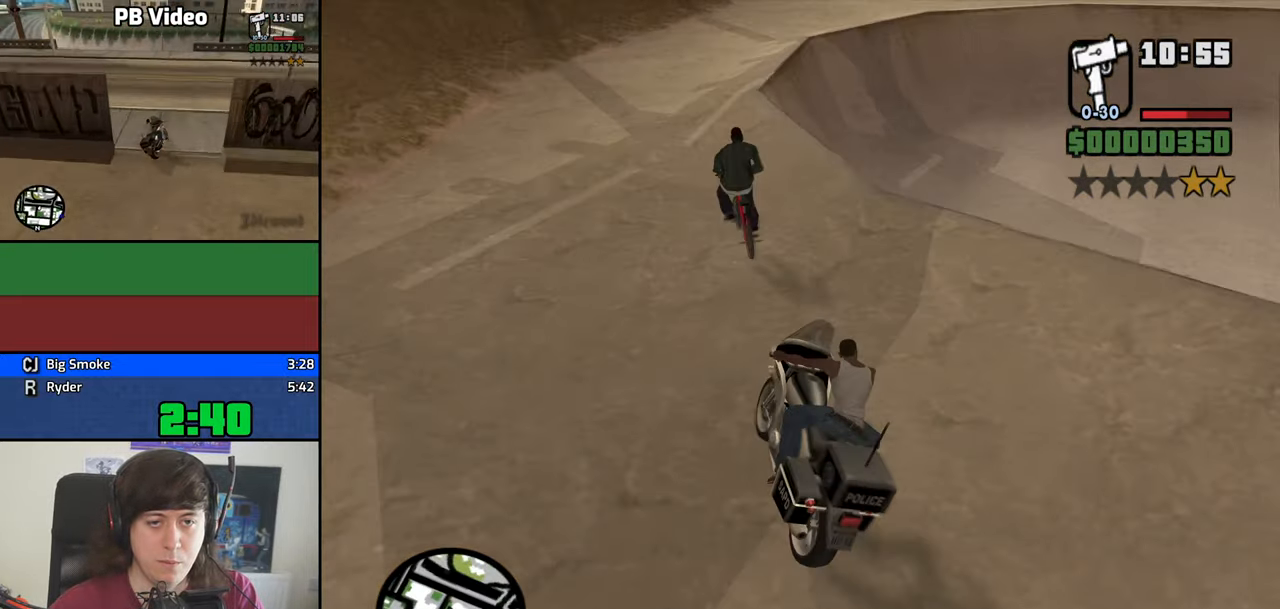
{"keys": ["d"], "events": [[200, "w", "up"], [433, "d", "down"]]}
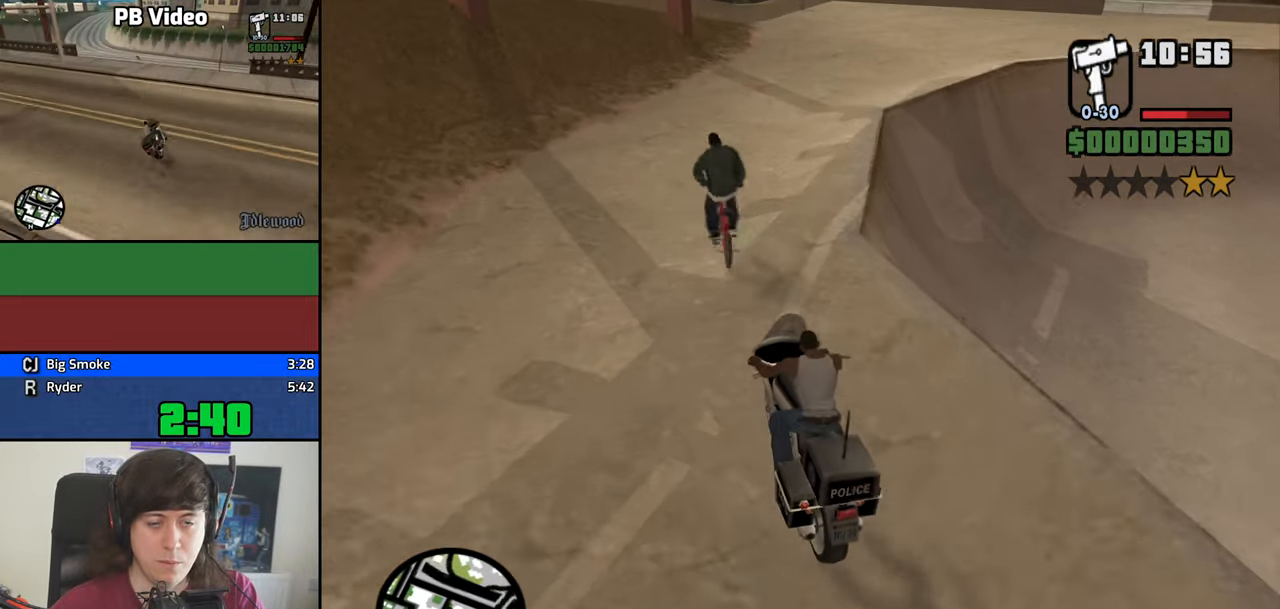
{"keys": ["d"], "events": [[400, "d", "up"], [500, "d", "down"]]}
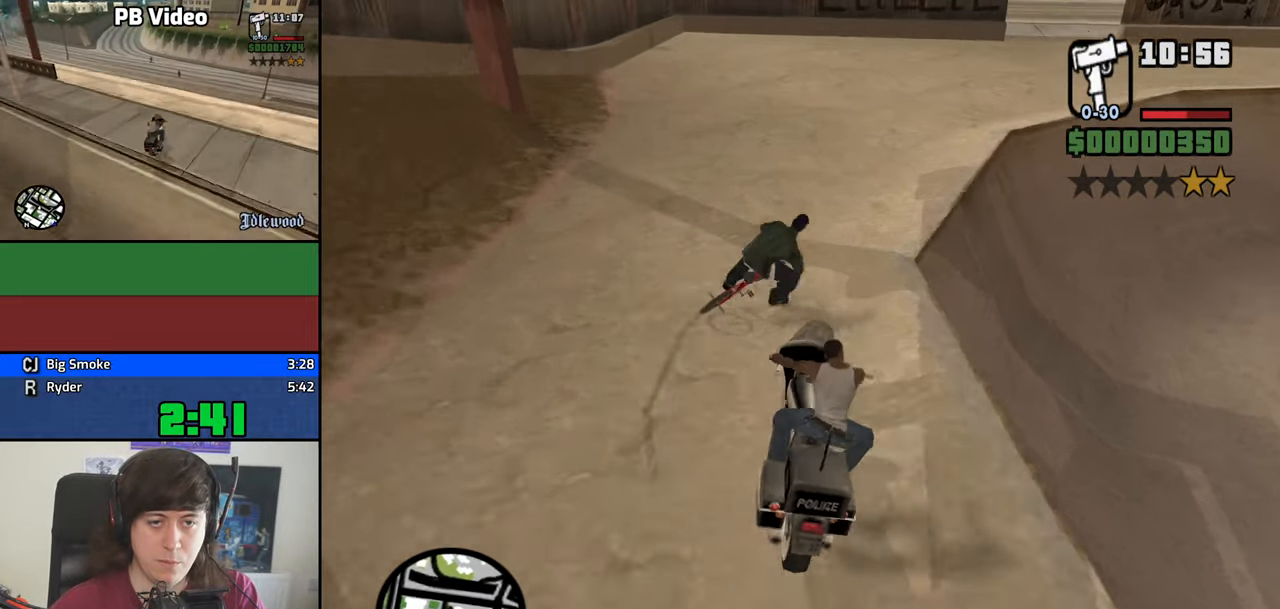
{"keys": [], "events": [[233, "s", "down"], [283, "d", "up"], [283, "s", "up"]]}
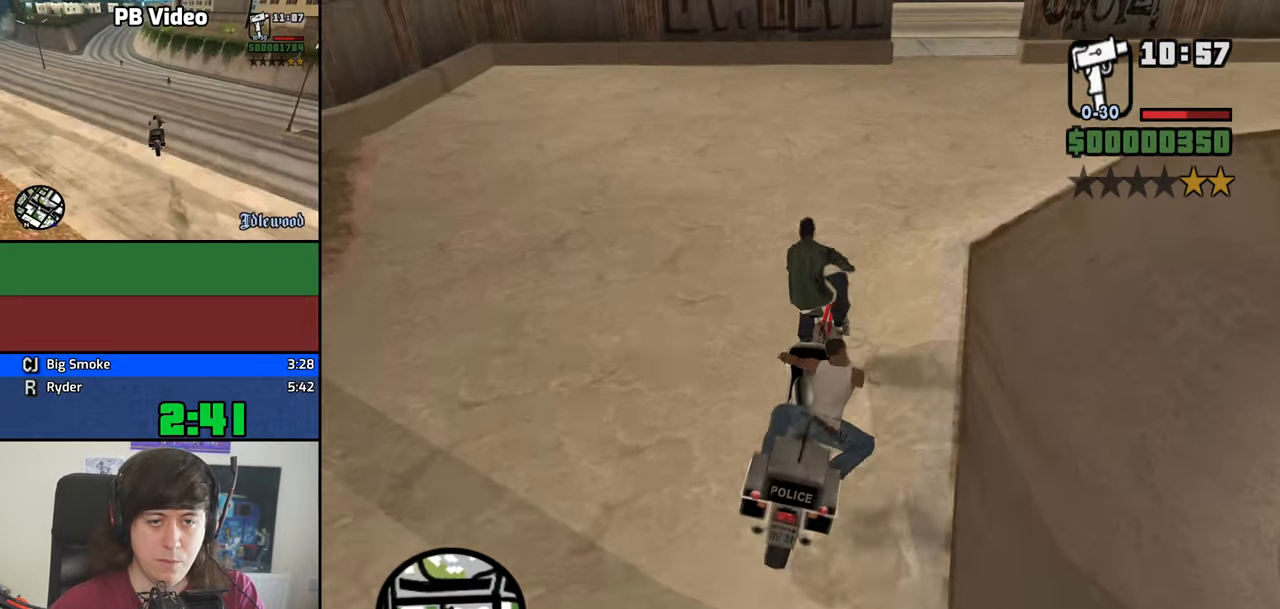
{"keys": ["d", "w"], "events": [[200, "d", "down"], [249, "d", "up"], [382, "w", "down"], [482, "d", "down"]]}